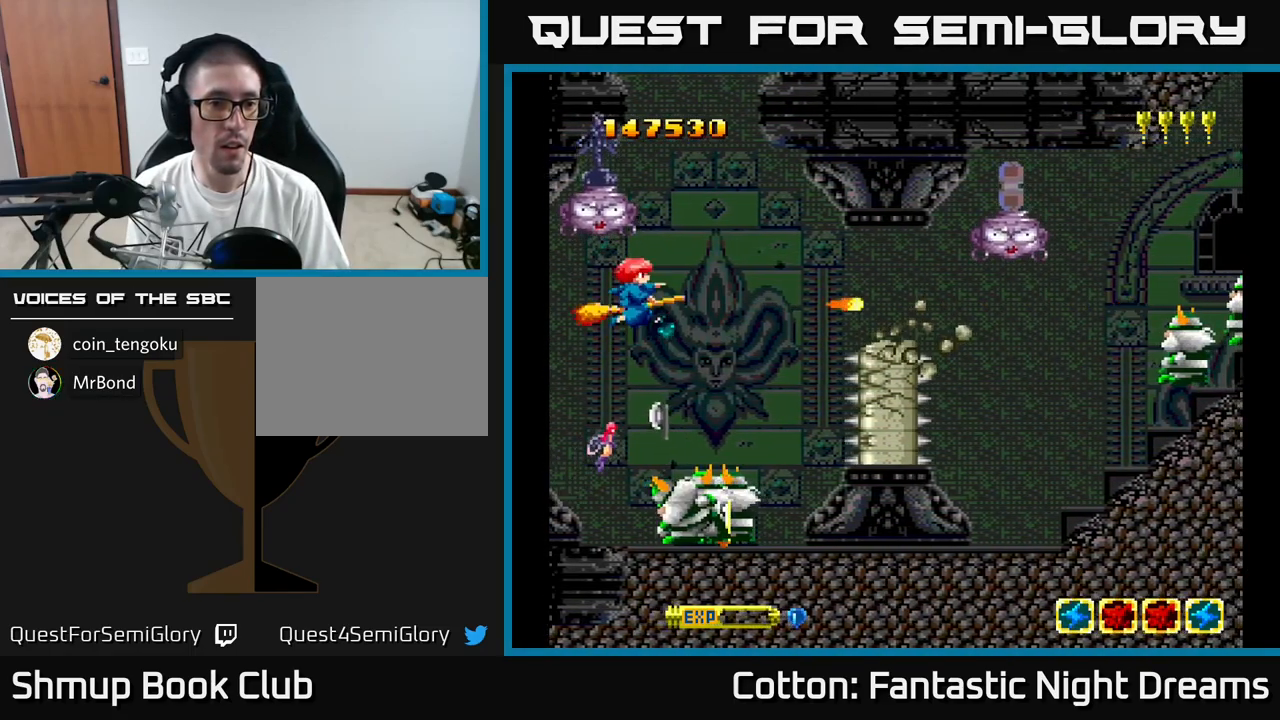
Gameplay with a controller (Xbox layout); each line is a JSON object with the inputs held at the frame after it. "events" lists button and stick changes between this image and that frame as [ms after this image, input, new state], when the widget could be followed in between. Not read: left_stick.
{"buttons": ["B", "Y", "DPAD_DOWN", "DPAD_LEFT"], "right_stick": "center", "events": [[216, "DPAD_UP", "up"], [333, "DPAD_DOWN", "down"]]}
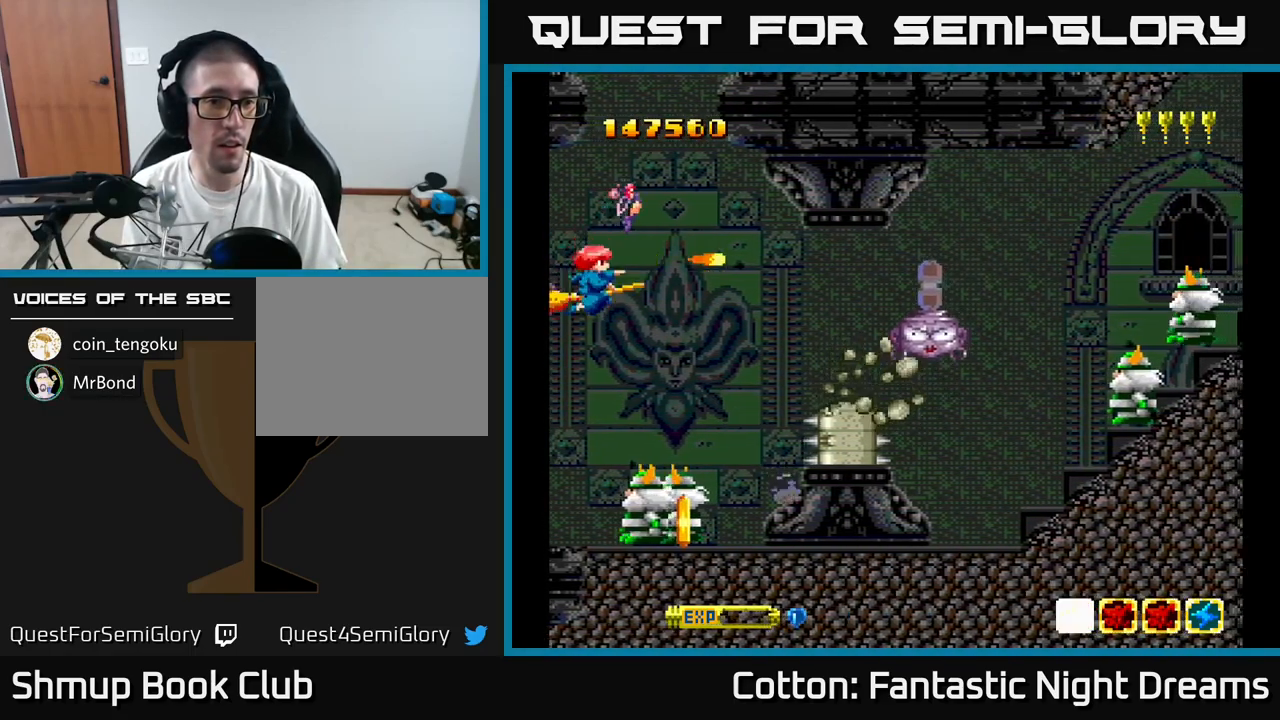
{"buttons": ["B", "Y", "DPAD_DOWN"], "right_stick": "center", "events": [[216, "DPAD_LEFT", "up"]]}
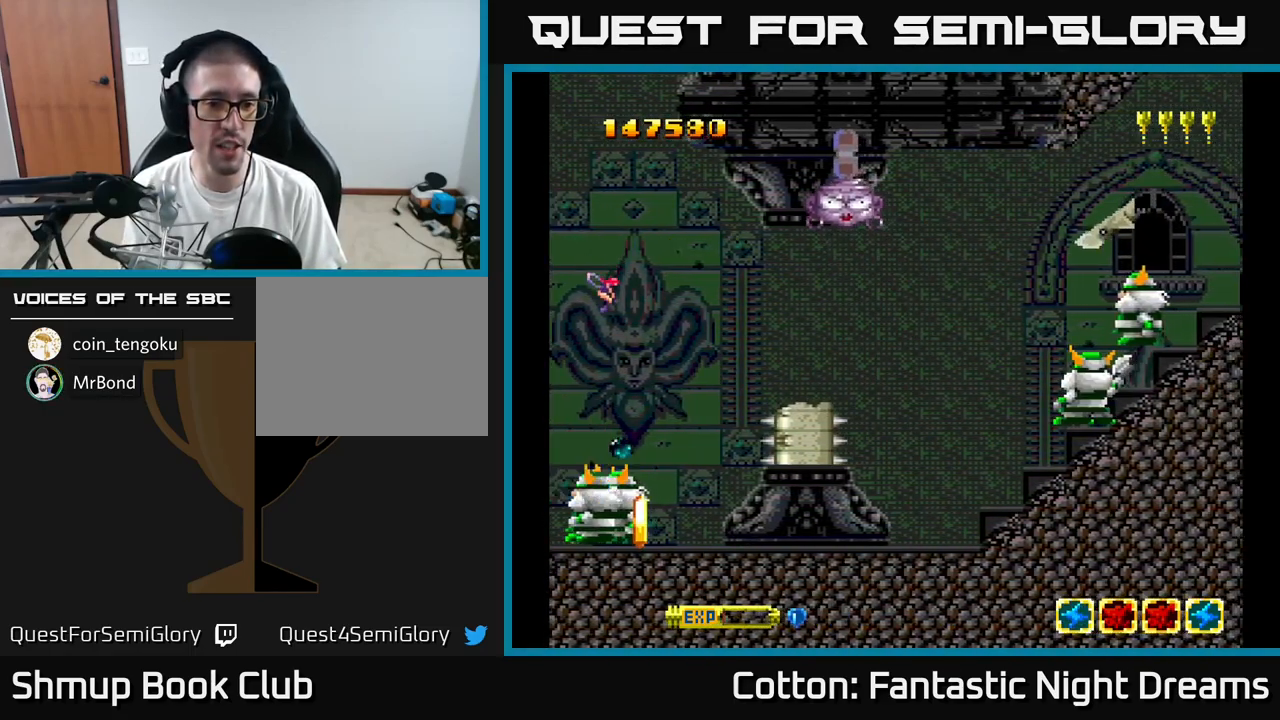
{"buttons": ["B", "Y", "DPAD_UP", "DPAD_LEFT"], "right_stick": "center", "events": [[83, "DPAD_LEFT", "down"], [116, "DPAD_DOWN", "up"], [150, "DPAD_LEFT", "up"], [333, "DPAD_RIGHT", "down"], [400, "DPAD_RIGHT", "up"], [400, "DPAD_UP", "down"], [450, "DPAD_LEFT", "down"]]}
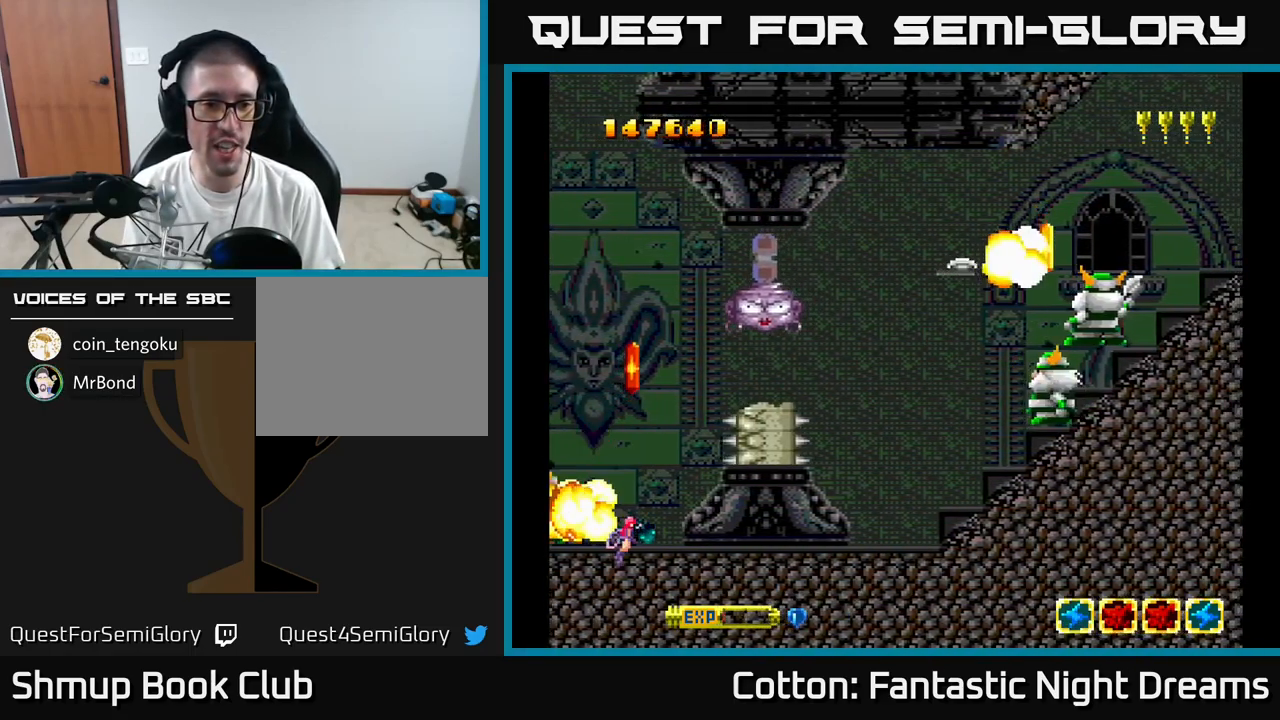
{"buttons": ["B", "Y", "DPAD_UP"], "right_stick": "center", "events": [[50, "DPAD_LEFT", "up"]]}
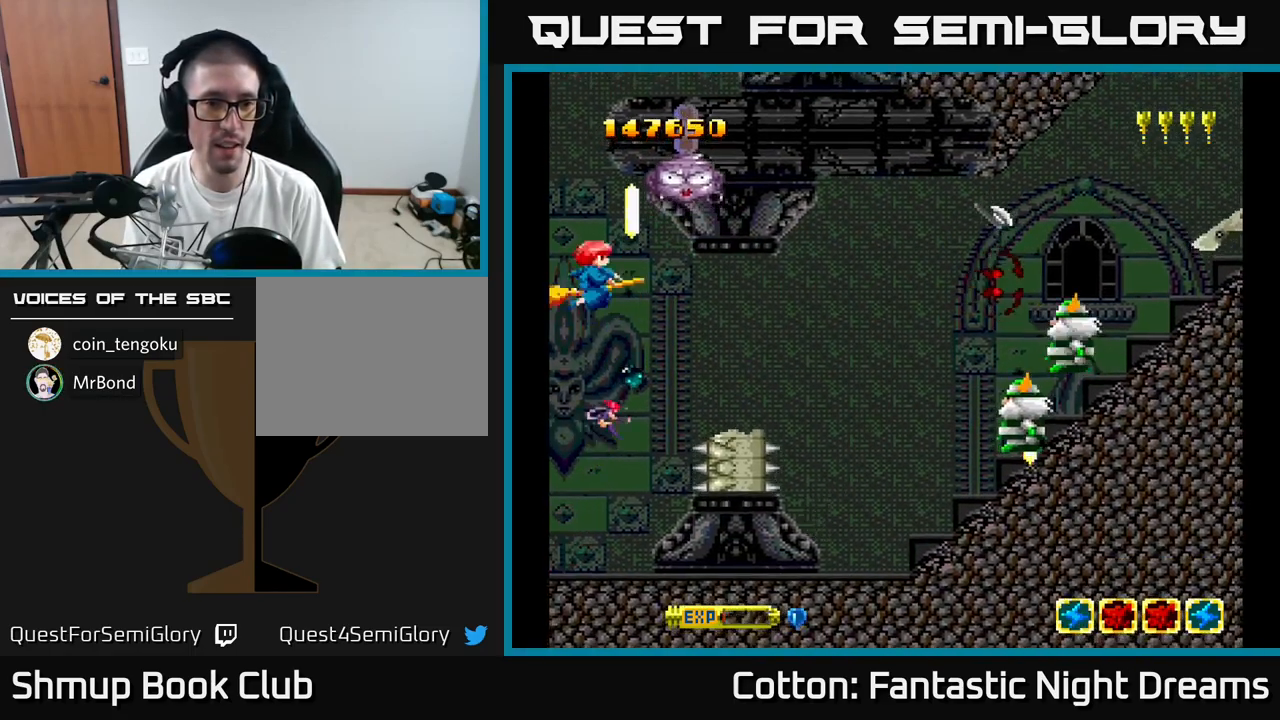
{"buttons": ["Y", "DPAD_DOWN"], "right_stick": "center", "events": [[133, "DPAD_LEFT", "down"], [150, "DPAD_UP", "up"], [200, "DPAD_DOWN", "down"], [216, "B", "up"], [233, "DPAD_LEFT", "up"], [300, "Y", "up"], [333, "DPAD_RIGHT", "down"], [350, "DPAD_RIGHT", "up"], [350, "Y", "down"]]}
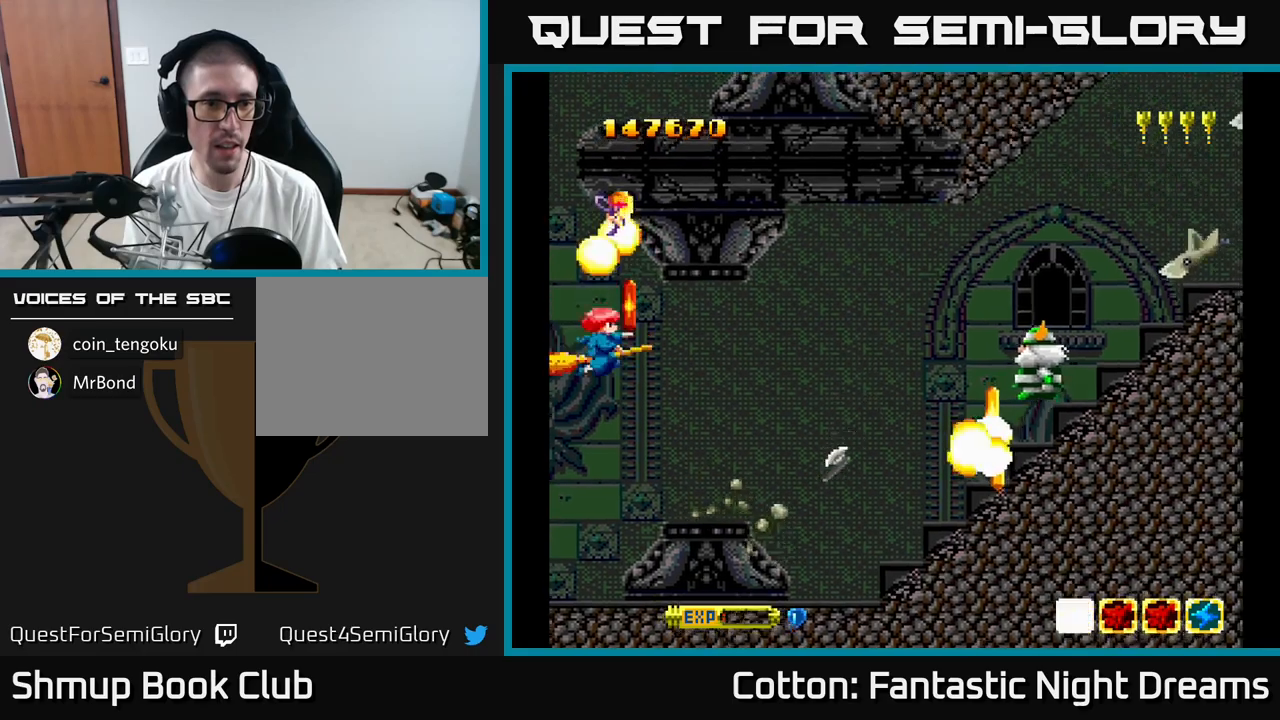
{"buttons": ["DPAD_UP", "DPAD_LEFT"], "right_stick": "center", "events": [[150, "DPAD_DOWN", "up"], [183, "Y", "up"], [200, "DPAD_UP", "down"], [350, "DPAD_RIGHT", "down"], [350, "DPAD_UP", "up"], [433, "DPAD_RIGHT", "up"], [433, "DPAD_UP", "down"], [467, "DPAD_LEFT", "down"]]}
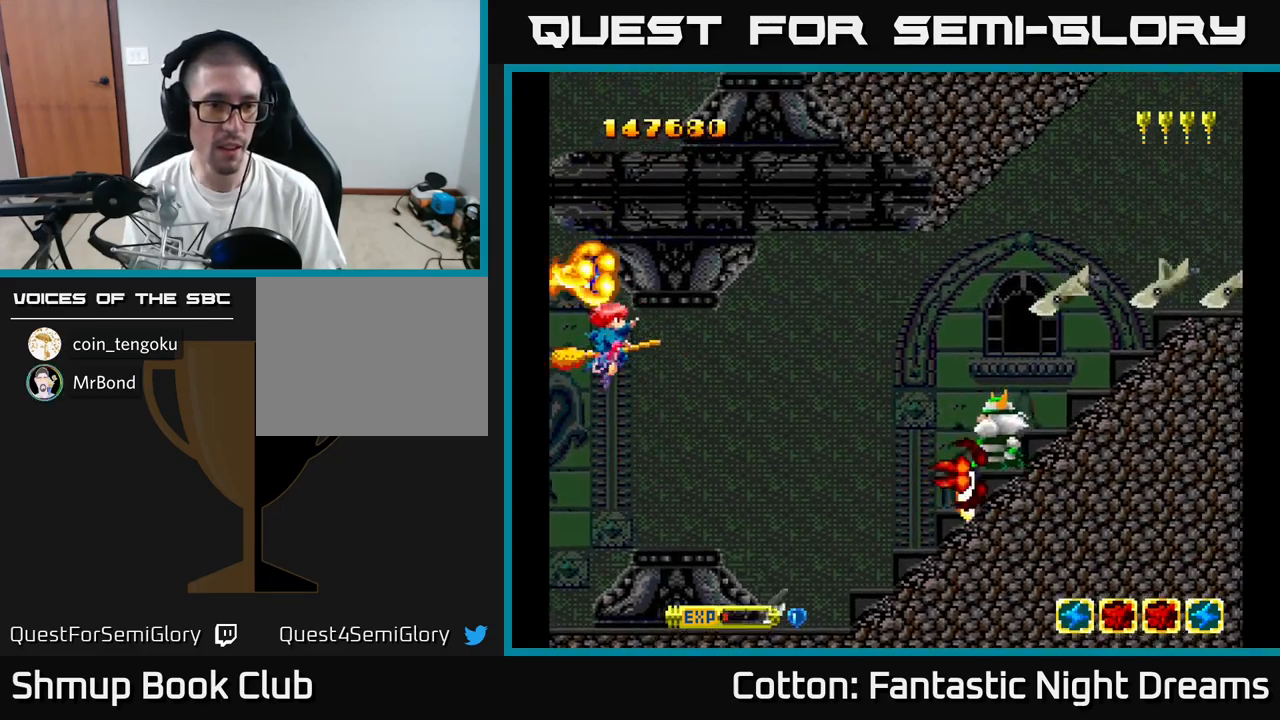
{"buttons": ["B", "Y", "DPAD_DOWN", "DPAD_RIGHT"], "right_stick": "center", "events": [[17, "DPAD_UP", "up"], [100, "DPAD_LEFT", "up"], [117, "DPAD_DOWN", "down"], [267, "Y", "down"], [333, "B", "down"], [333, "DPAD_RIGHT", "down"]]}
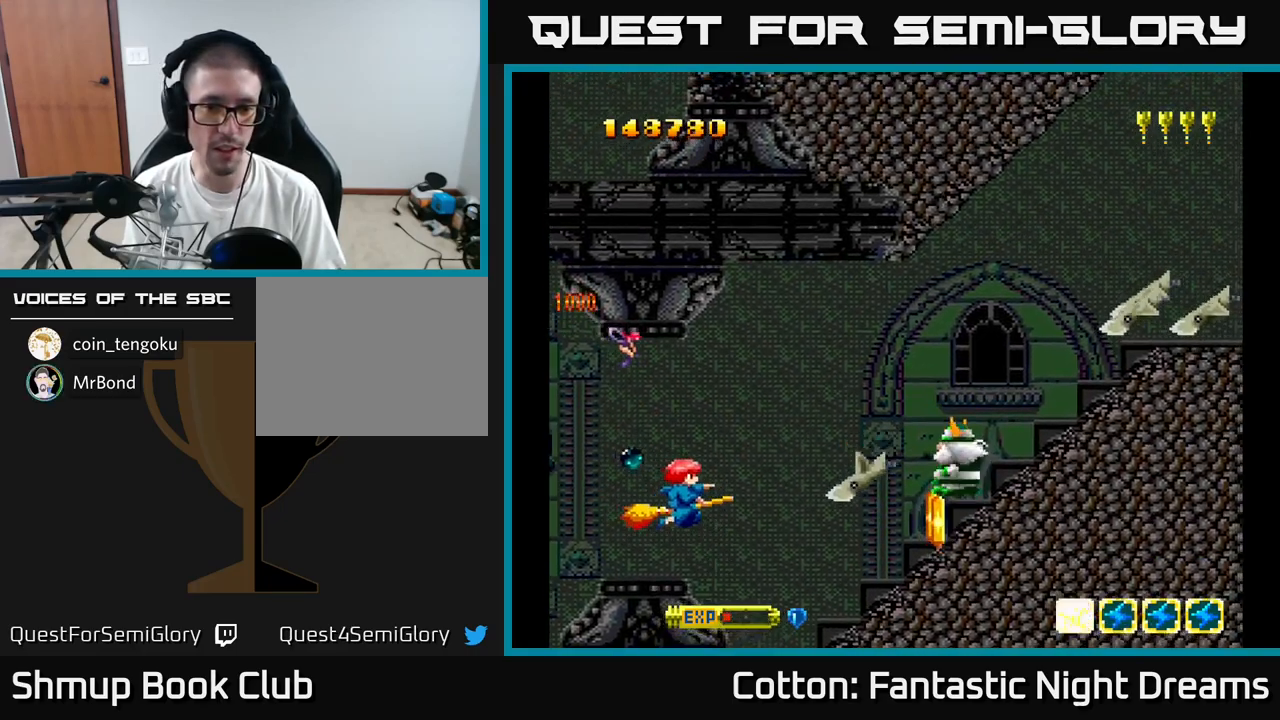
{"buttons": ["B", "Y", "DPAD_RIGHT"], "right_stick": "center", "events": [[67, "DPAD_DOWN", "up"], [117, "DPAD_RIGHT", "up"], [133, "DPAD_UP", "down"], [233, "DPAD_UP", "up"], [267, "DPAD_RIGHT", "down"], [367, "DPAD_RIGHT", "up"], [500, "DPAD_RIGHT", "down"]]}
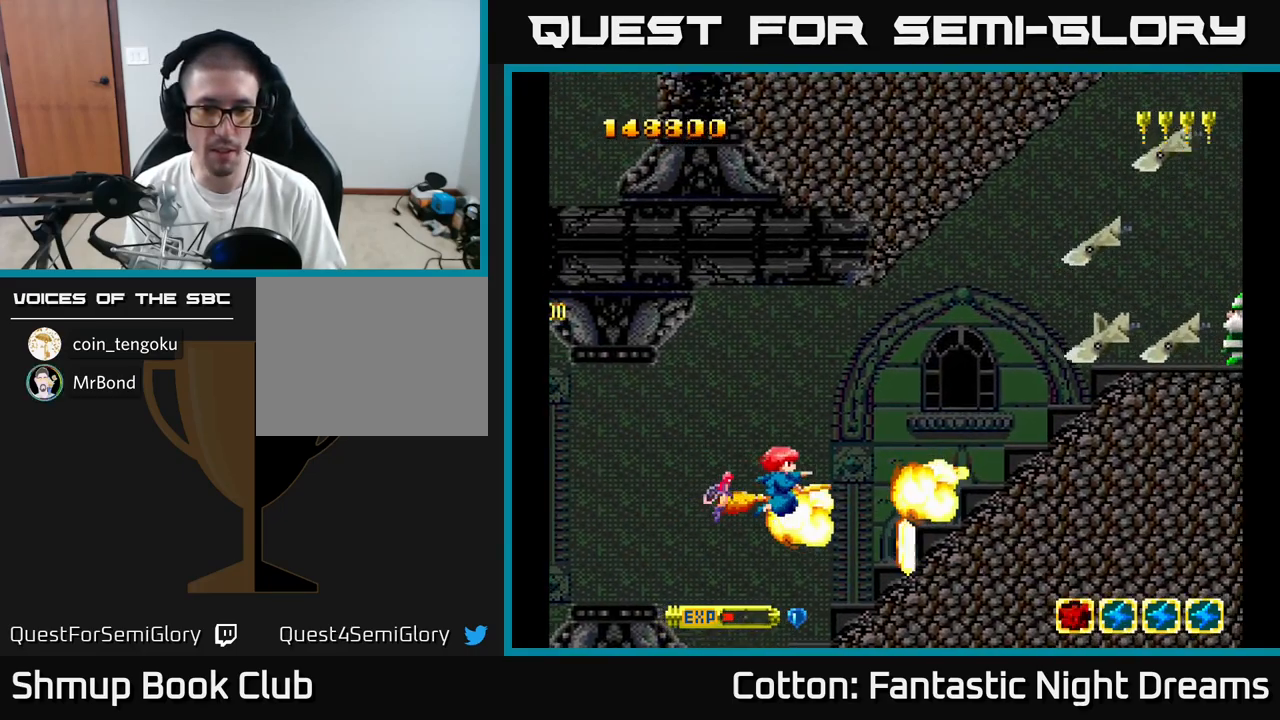
{"buttons": ["DPAD_UP", "DPAD_LEFT"], "right_stick": "center"}
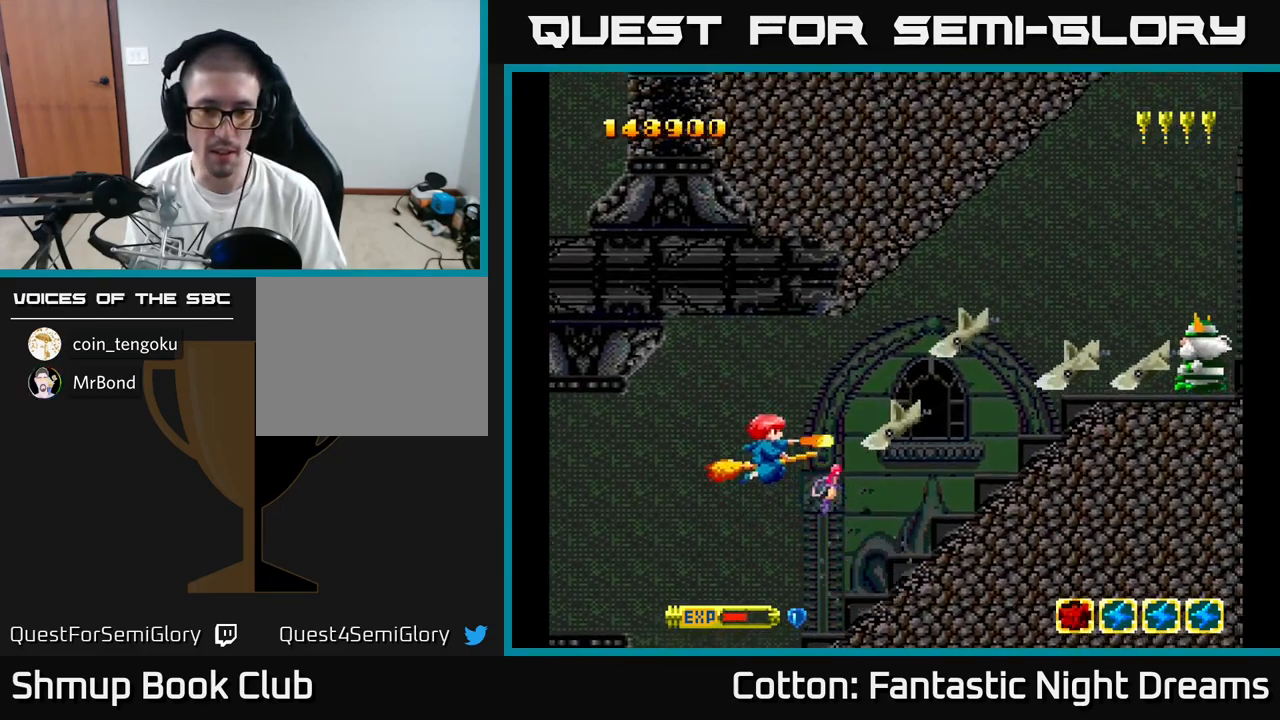
{"buttons": ["B", "Y", "DPAD_UP", "DPAD_RIGHT"], "right_stick": "center", "events": [[17, "Y", "down"], [50, "B", "down"], [83, "DPAD_LEFT", "up"], [167, "DPAD_RIGHT", "down"], [167, "DPAD_UP", "up"], [333, "DPAD_DOWN", "down"], [433, "DPAD_DOWN", "up"], [467, "DPAD_UP", "down"]]}
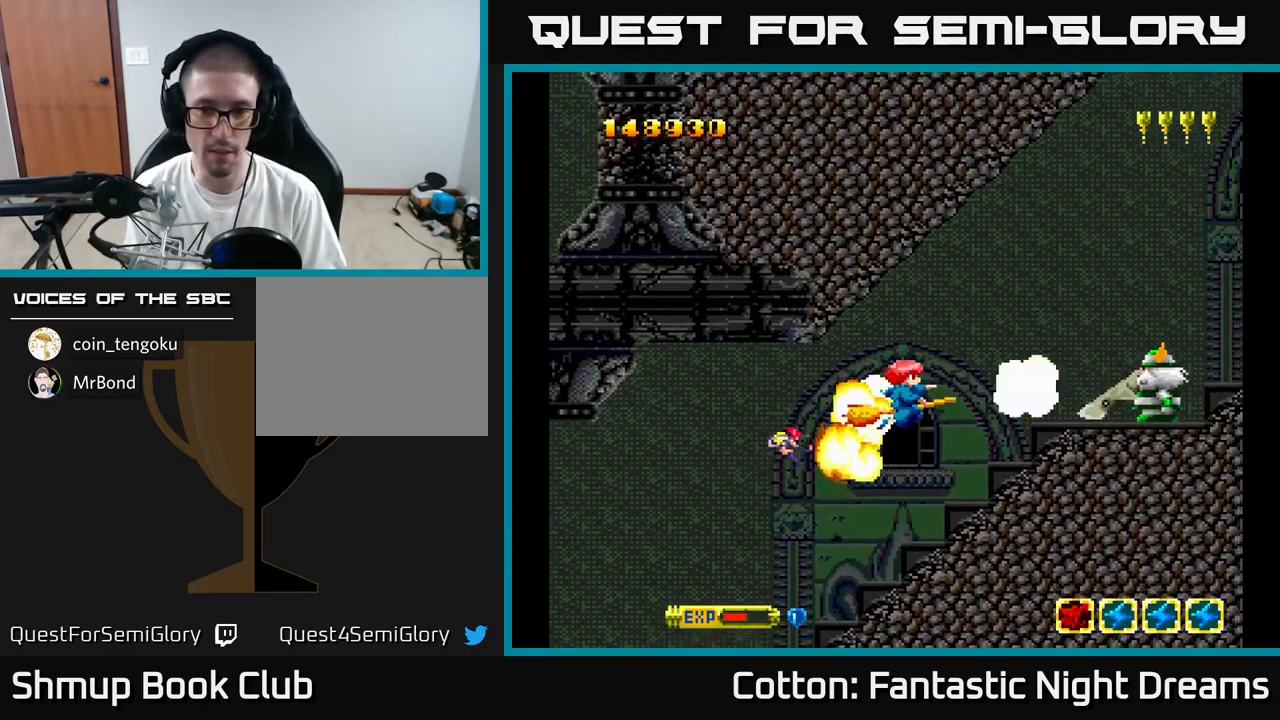
{"buttons": ["Y", "DPAD_LEFT"], "right_stick": "center", "events": [[50, "DPAD_UP", "up"], [200, "DPAD_RIGHT", "up"], [283, "B", "up"], [417, "DPAD_LEFT", "down"]]}
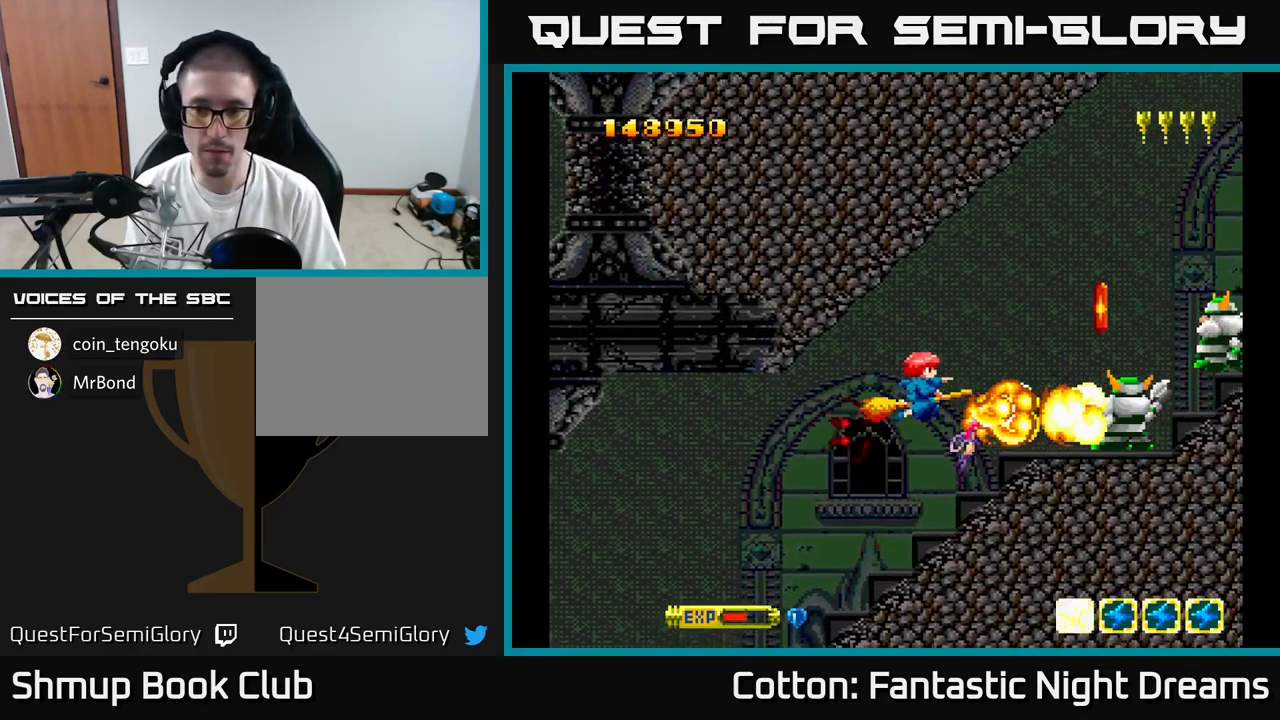
{"buttons": ["B", "Y", "DPAD_LEFT"], "right_stick": "center"}
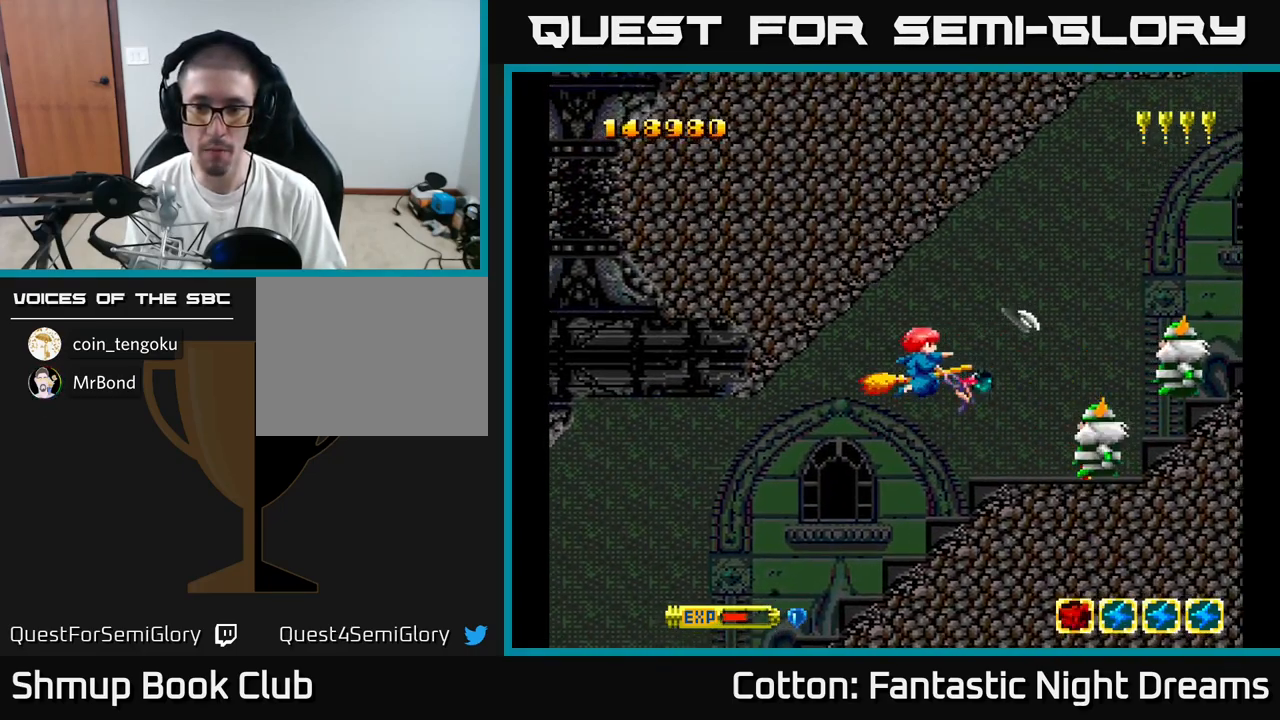
{"buttons": ["B", "Y"], "right_stick": "center", "events": [[83, "DPAD_DOWN", "down"], [267, "DPAD_DOWN", "up"], [350, "DPAD_LEFT", "up"]]}
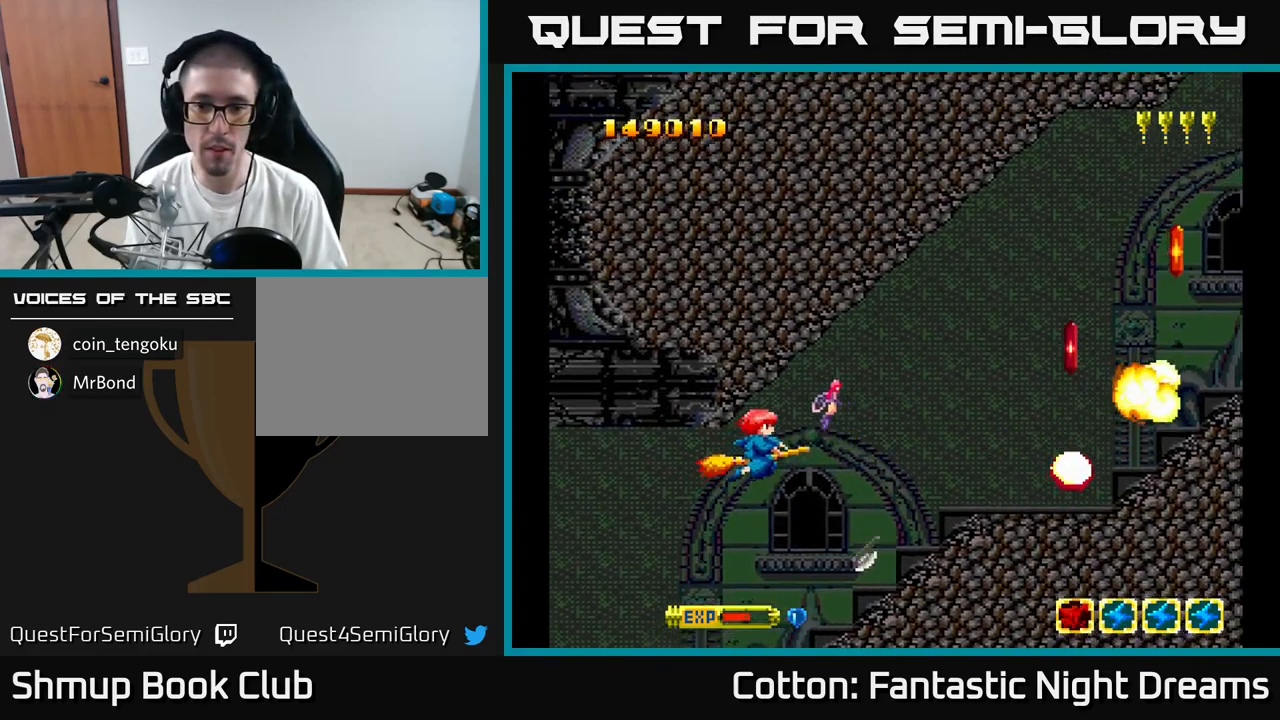
{"buttons": ["DPAD_DOWN", "DPAD_RIGHT"], "right_stick": "center", "events": [[33, "B", "up"], [83, "Y", "up"], [100, "DPAD_RIGHT", "down"], [467, "DPAD_DOWN", "down"]]}
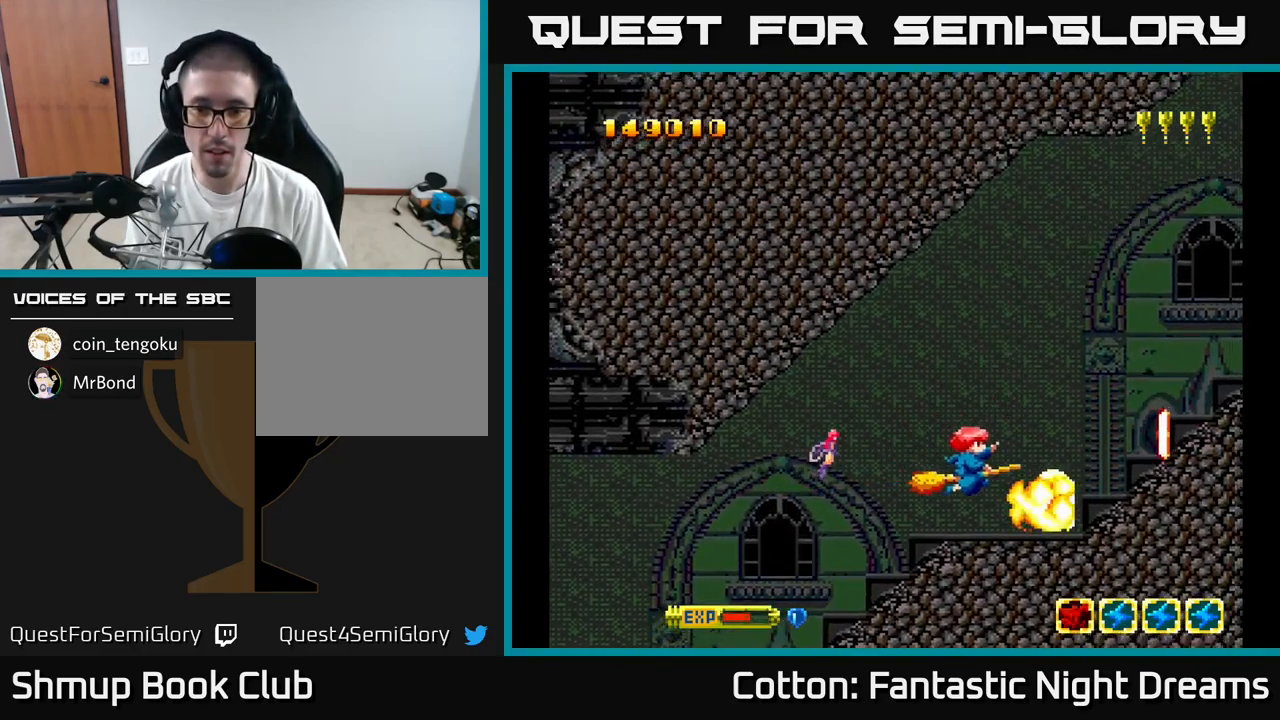
{"buttons": [], "right_stick": "center", "events": [[117, "DPAD_DOWN", "up"], [267, "DPAD_RIGHT", "up"], [267, "DPAD_UP", "down"], [350, "DPAD_LEFT", "down"], [383, "DPAD_UP", "up"], [400, "DPAD_LEFT", "up"]]}
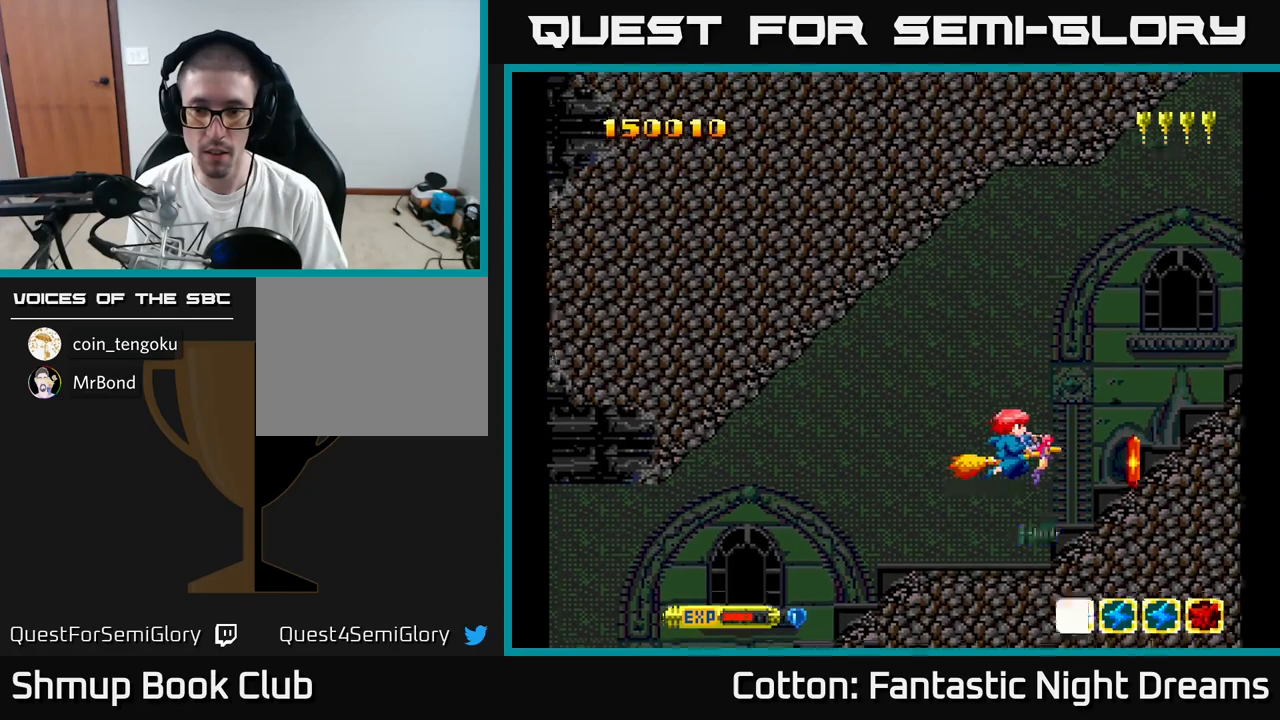
{"buttons": ["DPAD_LEFT"], "right_stick": "center", "events": [[150, "DPAD_RIGHT", "down"], [234, "B", "down"], [234, "DPAD_RIGHT", "up"], [334, "B", "up"], [384, "DPAD_LEFT", "down"]]}
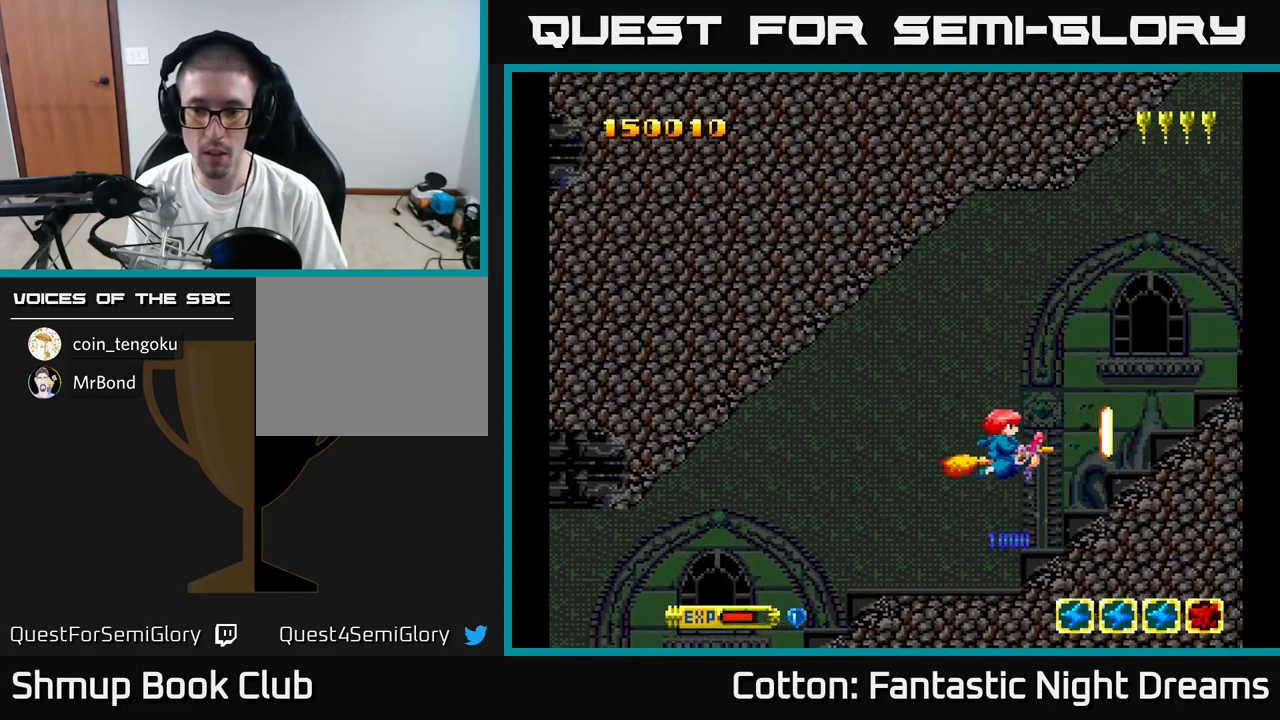
{"buttons": ["DPAD_LEFT"], "right_stick": "center", "events": [[17, "DPAD_LEFT", "up"], [234, "DPAD_RIGHT", "down"], [267, "B", "down"], [300, "DPAD_RIGHT", "up"], [367, "B", "up"], [467, "DPAD_LEFT", "down"]]}
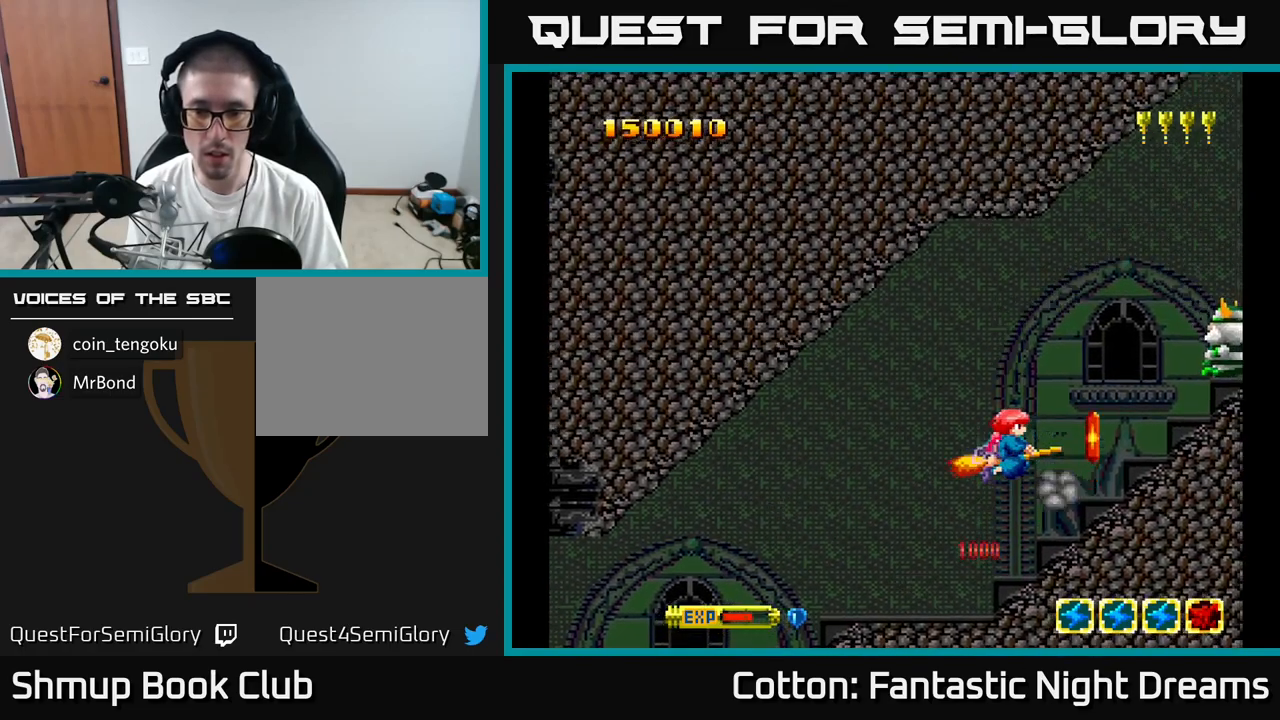
{"buttons": [], "right_stick": "center", "events": [[34, "DPAD_LEFT", "up"], [234, "DPAD_RIGHT", "down"], [267, "DPAD_UP", "down"], [300, "B", "down"], [317, "DPAD_RIGHT", "up"], [334, "DPAD_UP", "up"], [400, "B", "up"]]}
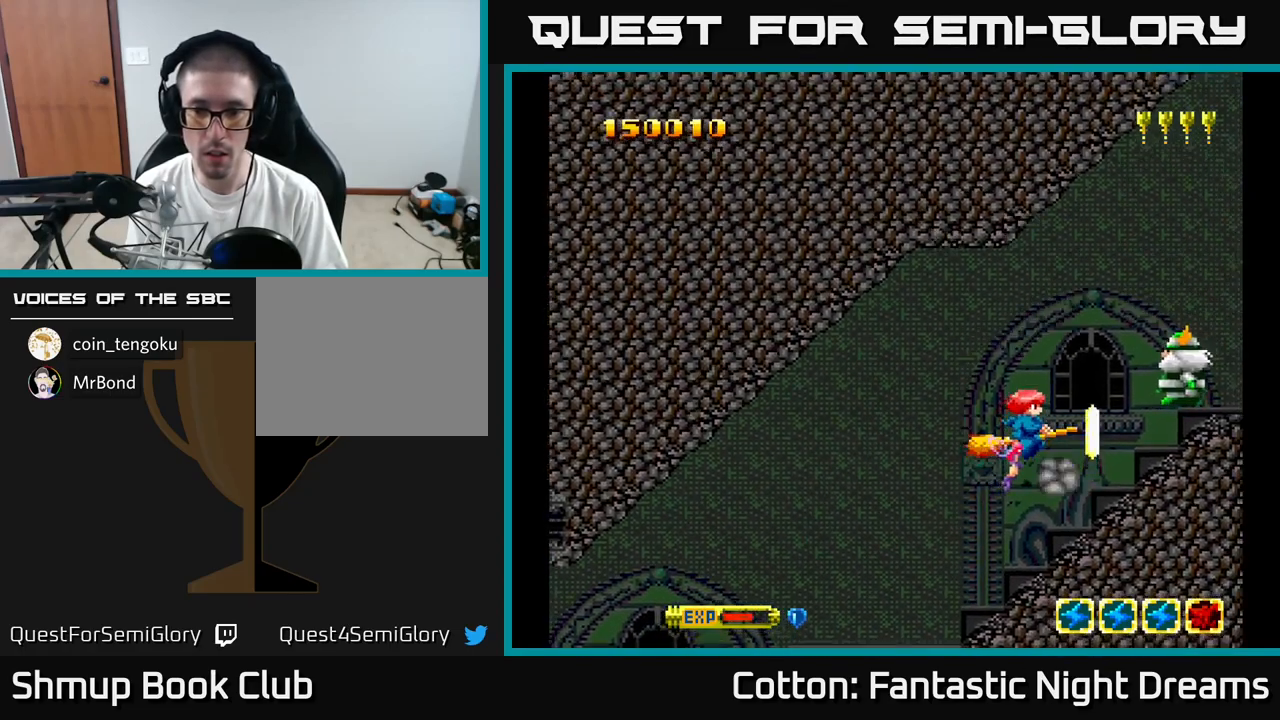
{"buttons": ["Y"], "right_stick": "center", "events": [[84, "DPAD_RIGHT", "down"], [117, "DPAD_DOWN", "down"], [217, "DPAD_DOWN", "up"], [234, "DPAD_RIGHT", "up"], [250, "DPAD_UP", "down"], [300, "DPAD_LEFT", "down"], [334, "Y", "down"], [367, "DPAD_LEFT", "up"], [450, "DPAD_UP", "up"]]}
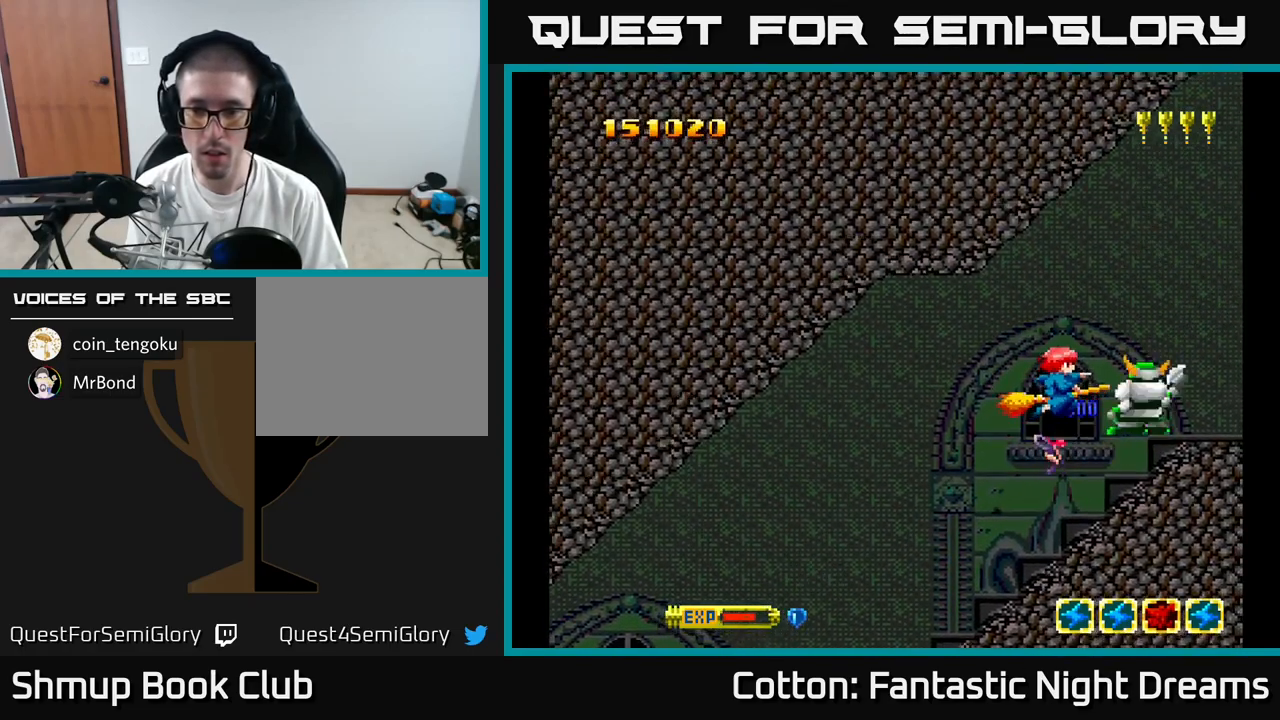
{"buttons": ["DPAD_RIGHT"], "right_stick": "center", "events": [[184, "DPAD_LEFT", "down"], [250, "Y", "up"], [334, "DPAD_LEFT", "up"], [434, "DPAD_RIGHT", "down"]]}
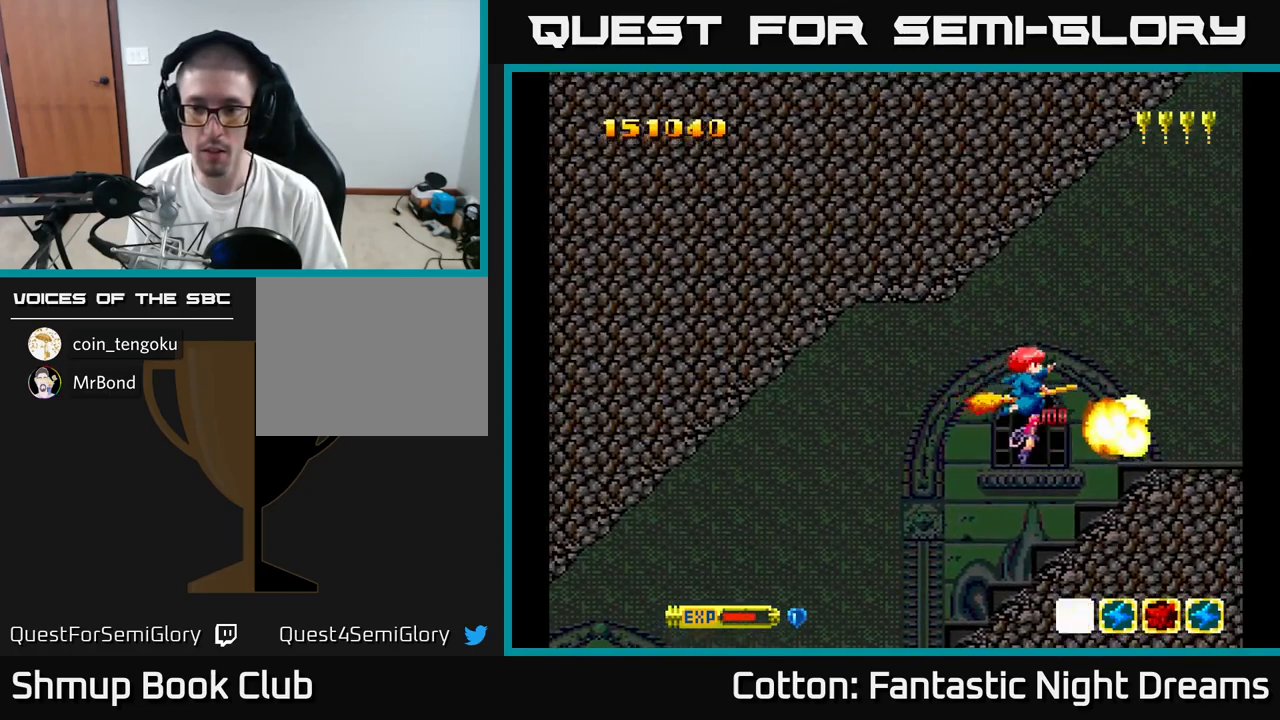
{"buttons": ["B", "Y"], "right_stick": "center", "events": [[117, "DPAD_RIGHT", "up"], [184, "Y", "down"], [200, "DPAD_LEFT", "down"], [267, "DPAD_UP", "down"], [284, "B", "down"], [300, "DPAD_LEFT", "up"], [334, "DPAD_UP", "up"]]}
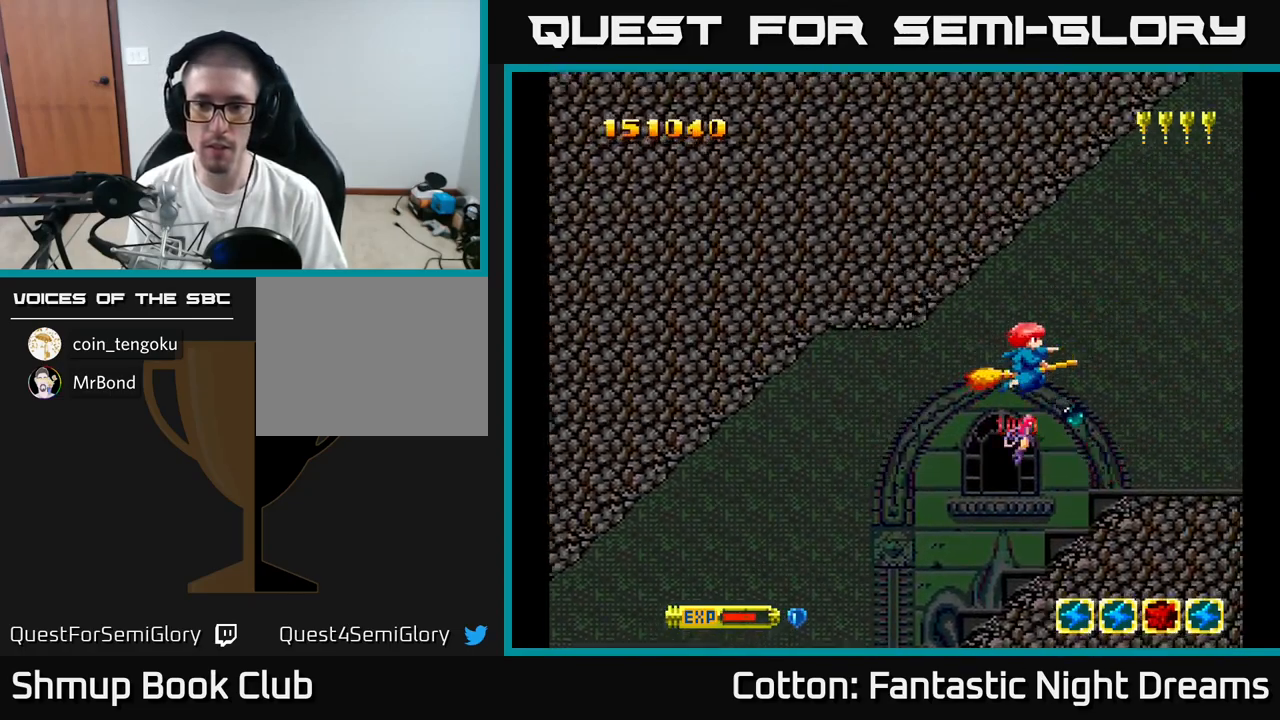
{"buttons": ["B", "Y"], "right_stick": "center", "events": [[200, "DPAD_UP", "down"], [234, "DPAD_UP", "up"]]}
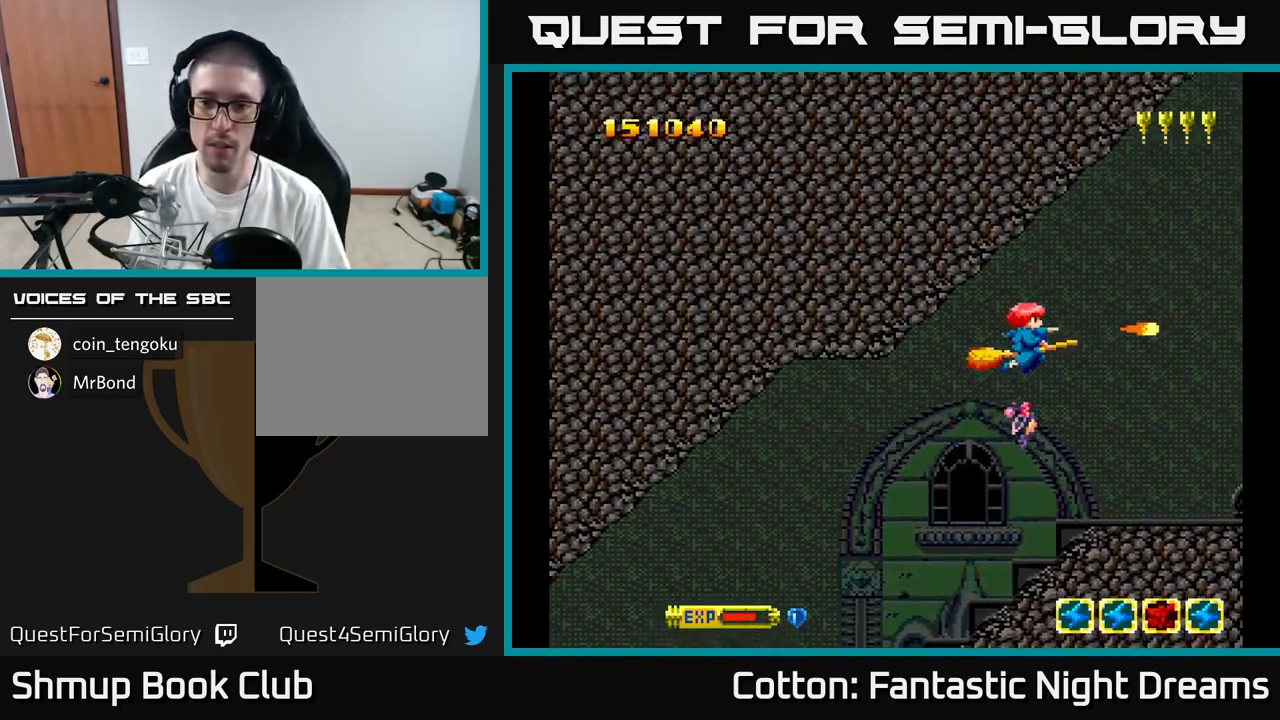
{"buttons": ["B", "Y"], "right_stick": "center", "events": []}
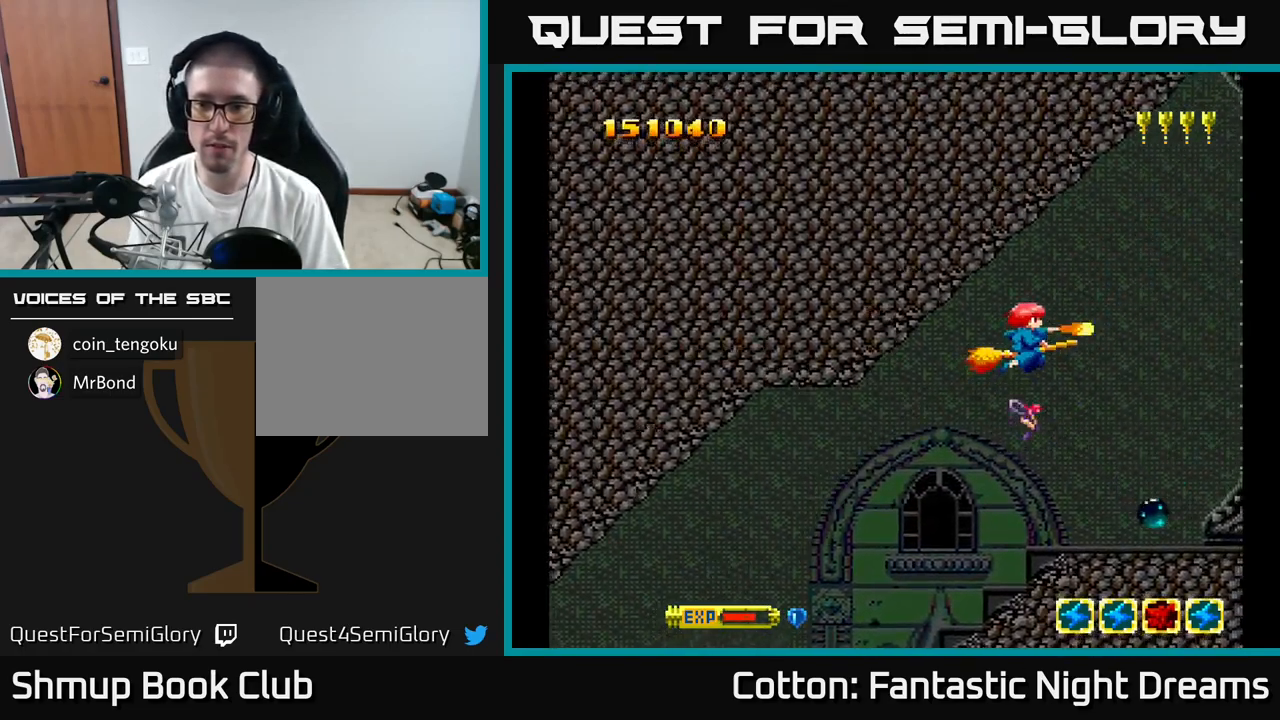
{"buttons": ["B", "Y"], "right_stick": "center", "events": []}
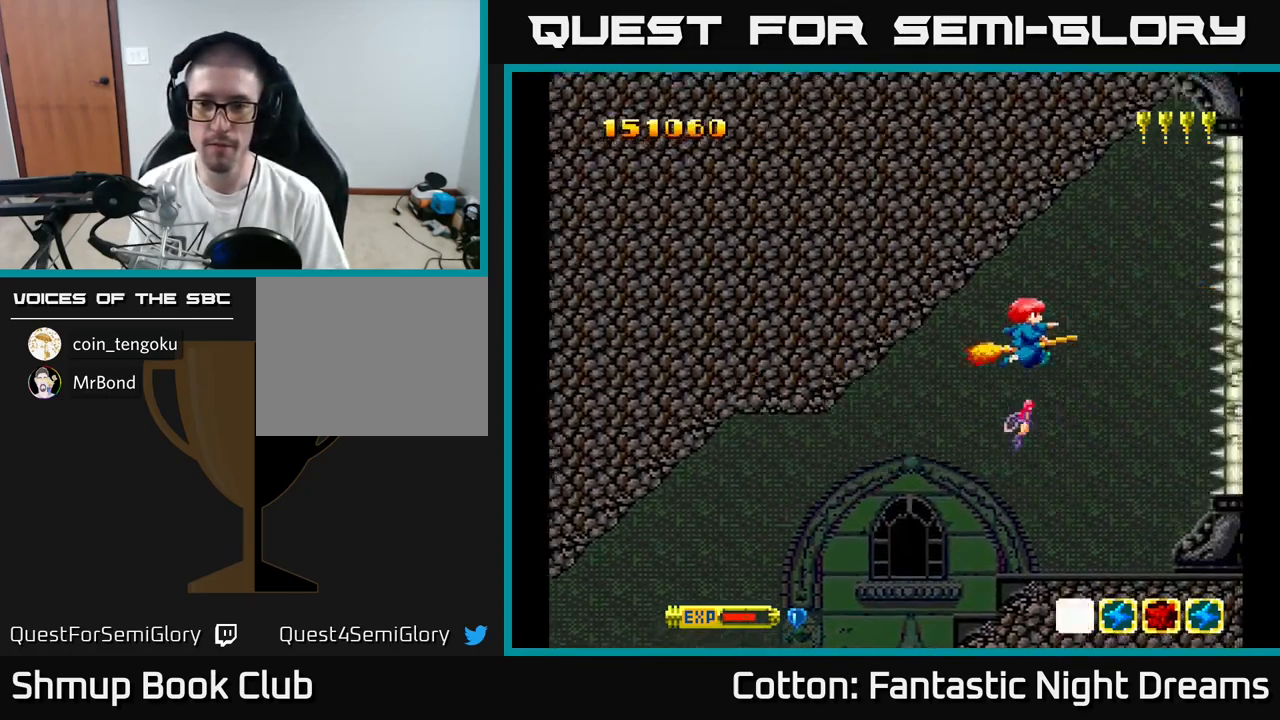
{"buttons": ["B", "Y", "DPAD_RIGHT"], "right_stick": "center", "events": [[17, "DPAD_UP", "down"], [400, "DPAD_UP", "up"], [484, "DPAD_RIGHT", "down"]]}
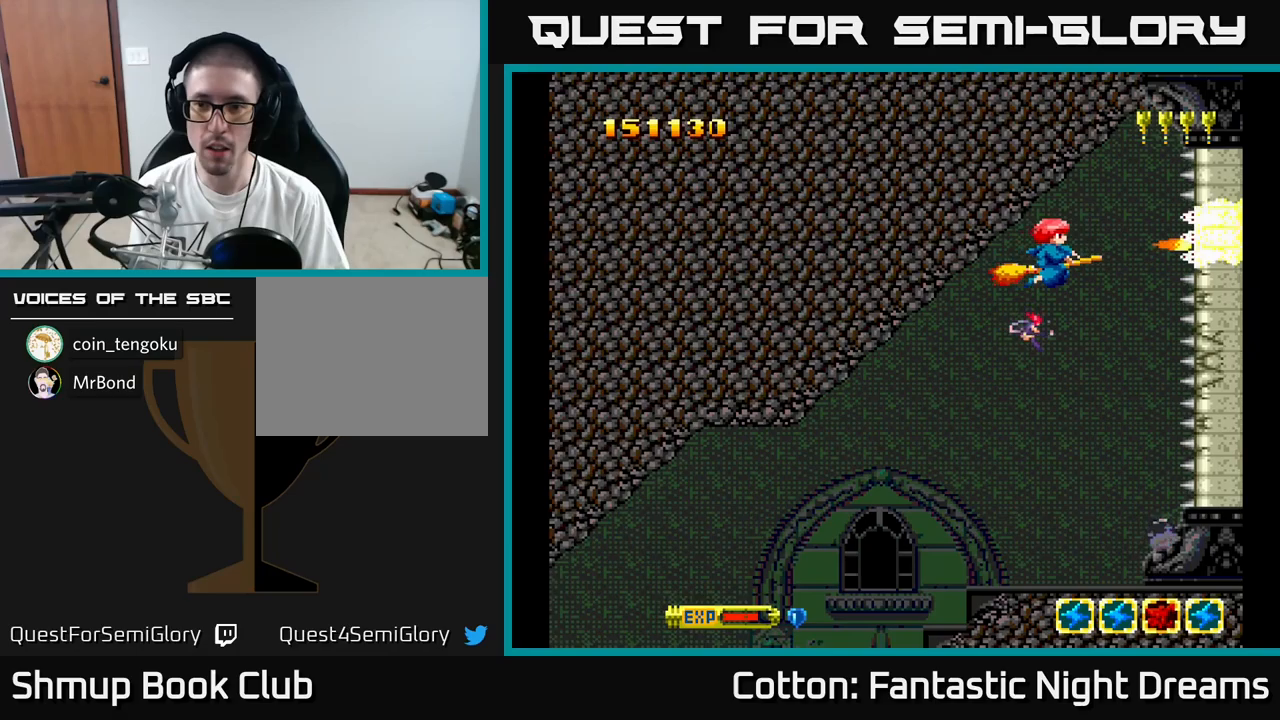
{"buttons": ["B", "Y"], "right_stick": "center", "events": [[16, "DPAD_UP", "down"], [33, "DPAD_RIGHT", "up"], [166, "DPAD_UP", "up"]]}
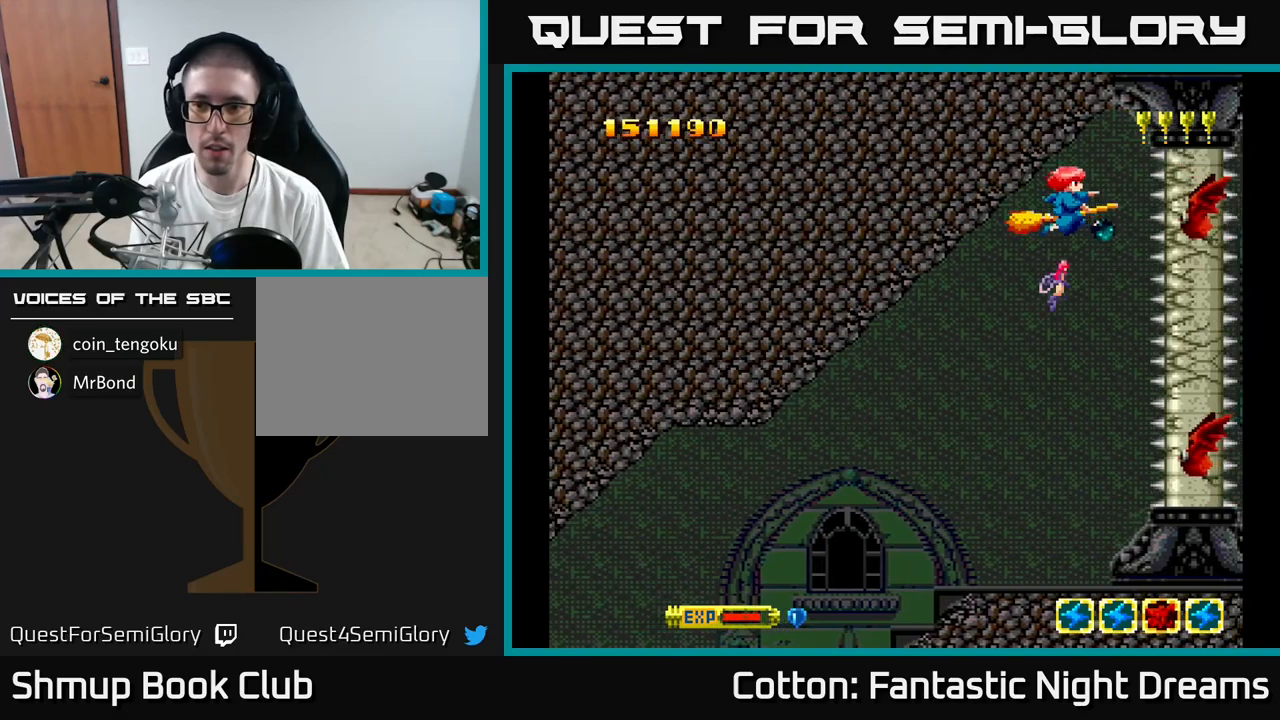
{"buttons": ["B", "Y", "DPAD_LEFT"], "right_stick": "center", "events": [[66, "DPAD_DOWN", "down"], [166, "DPAD_DOWN", "up"], [350, "DPAD_LEFT", "down"]]}
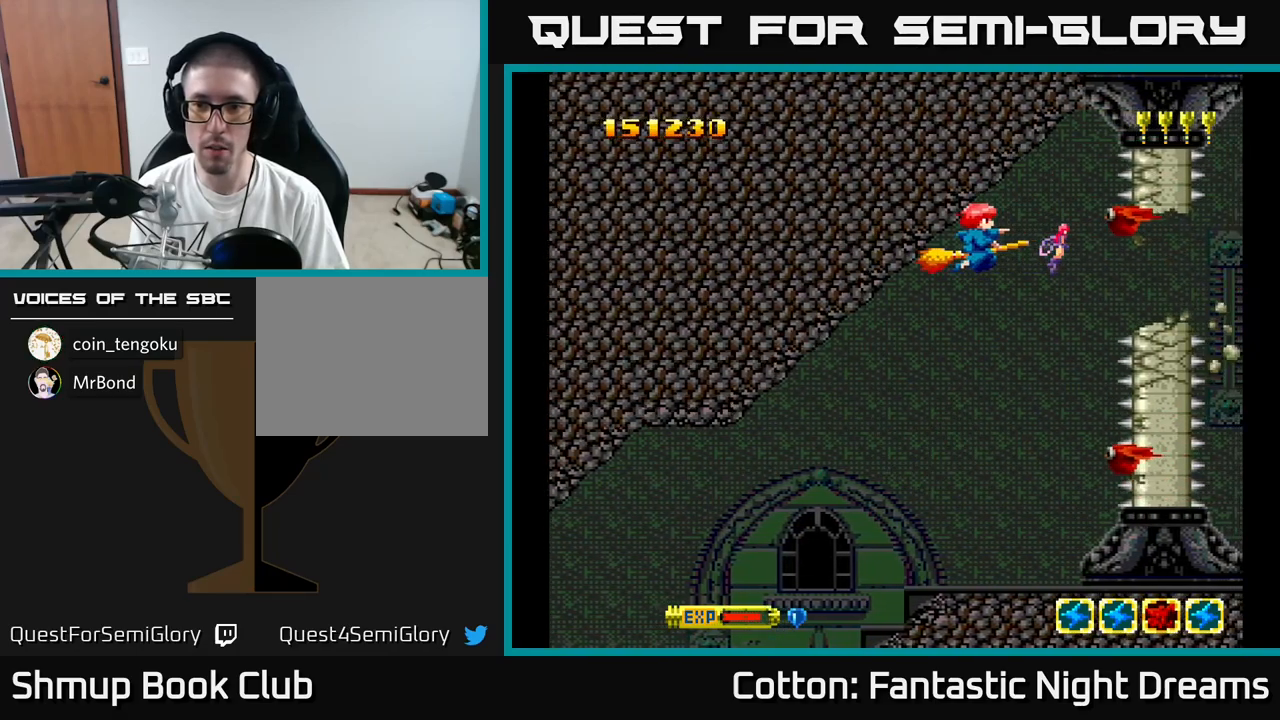
{"buttons": ["B", "Y", "DPAD_DOWN", "DPAD_LEFT"], "right_stick": "center", "events": [[133, "DPAD_DOWN", "down"], [200, "DPAD_LEFT", "up"], [366, "DPAD_LEFT", "down"]]}